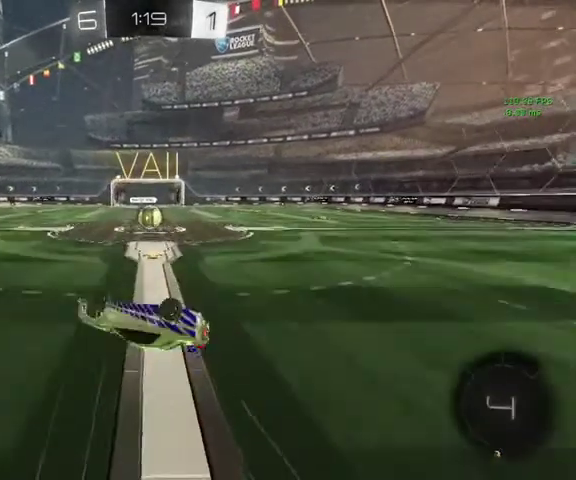
Gameplay with a controller (Xbox layout); each line is a JSON object with the inputs held at the frame after it. "events" lists button and stick changes between this image and that frame as [ms after this image, input, new state], when the widget could be followed in between.
{"buttons": [], "left_stick": "center", "right_stick": "center", "events": [[167, "R1", "down"], [167, "left_stick", "up-right"], [267, "left_stick", "center"], [367, "R1", "up"]]}
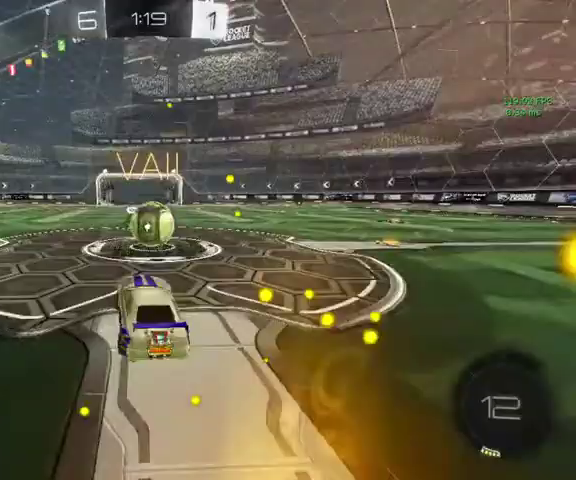
{"buttons": ["A"], "left_stick": "up-right", "right_stick": "center", "events": [[200, "left_stick", "up-right"], [267, "A", "down"], [333, "A", "up"], [433, "A", "down"]]}
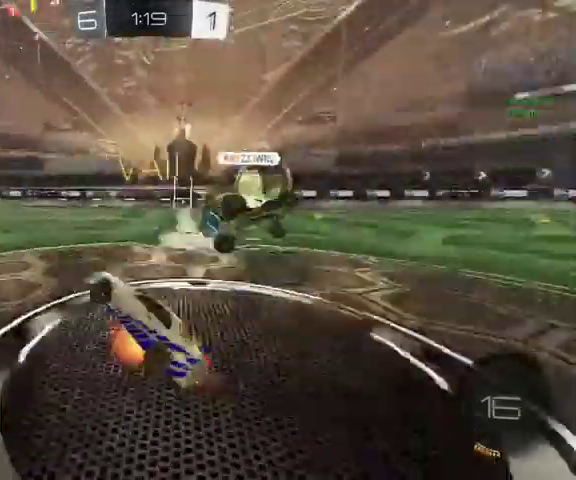
{"buttons": ["R1"], "left_stick": "up-right", "right_stick": "center", "events": [[33, "A", "up"], [500, "R1", "down"]]}
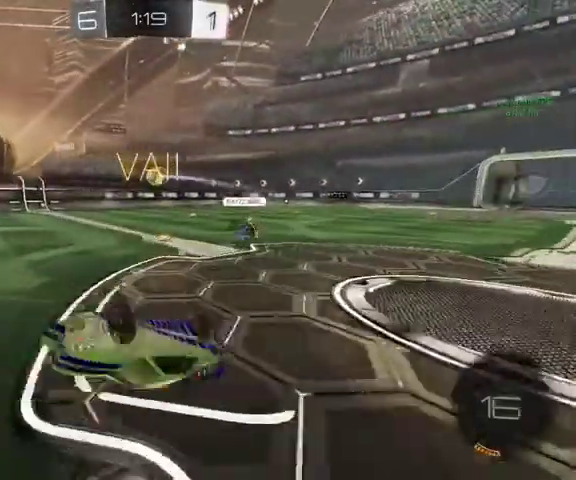
{"buttons": [], "left_stick": "up-left", "right_stick": "center", "events": [[100, "left_stick", "up"], [133, "R1", "up"], [167, "left_stick", "up-left"]]}
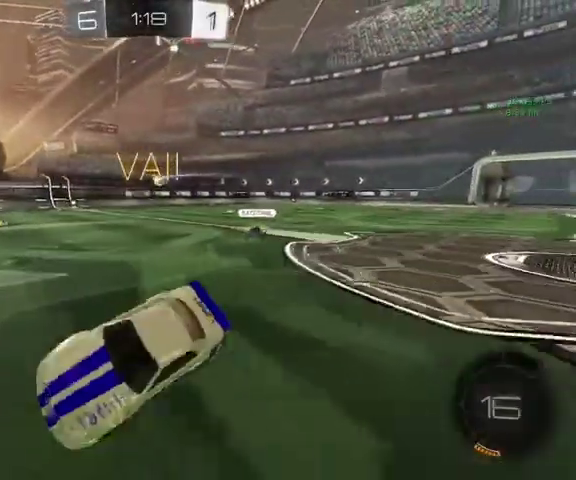
{"buttons": [], "left_stick": "up-left", "right_stick": "center", "events": []}
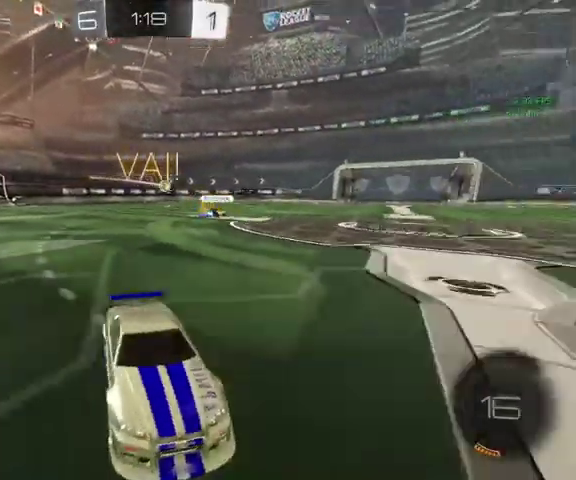
{"buttons": ["B"], "left_stick": "up-left", "right_stick": "center", "events": [[467, "B", "down"]]}
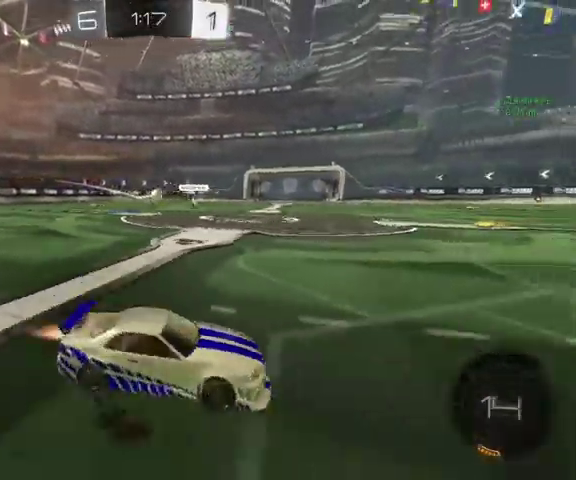
{"buttons": ["B", "L1"], "left_stick": "down-right", "right_stick": "center", "events": [[167, "A", "down"], [233, "A", "up"], [233, "L1", "down"], [333, "A", "down"], [367, "left_stick", "down"], [433, "A", "up"], [500, "left_stick", "down-right"]]}
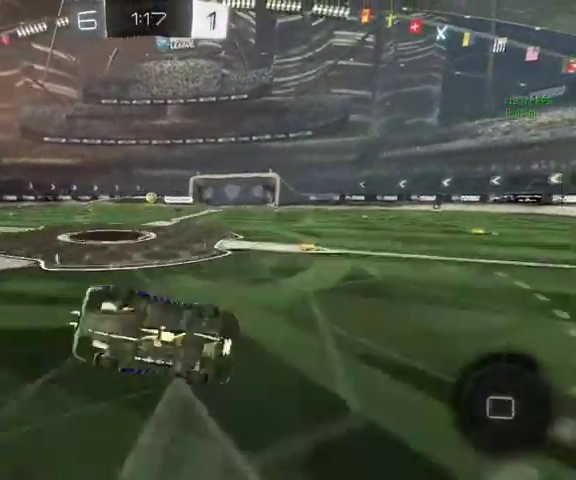
{"buttons": ["B"], "left_stick": "down", "right_stick": "center", "events": [[100, "left_stick", "right"], [167, "left_stick", "up-right"], [233, "left_stick", "up"], [367, "left_stick", "down"], [467, "L1", "up"]]}
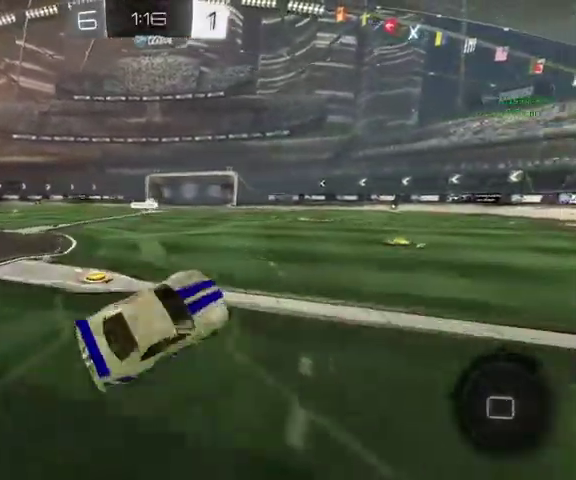
{"buttons": ["B"], "left_stick": "up", "right_stick": "center", "events": [[67, "left_stick", "center"], [233, "left_stick", "left"], [433, "left_stick", "up"]]}
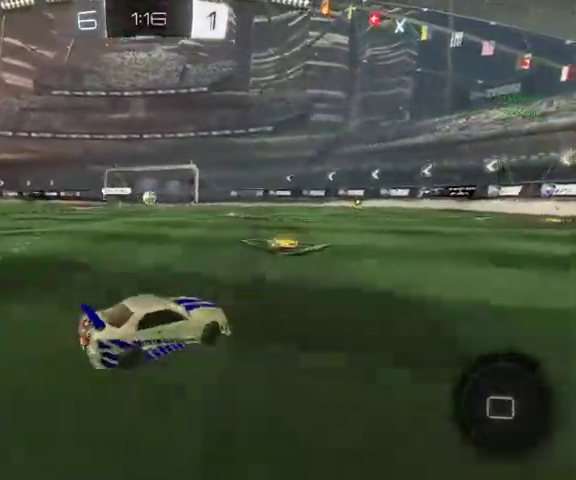
{"buttons": ["B", "L1"], "left_stick": "right", "right_stick": "center", "events": [[67, "A", "down"], [100, "L1", "down"], [133, "A", "up"], [233, "A", "down"], [300, "left_stick", "down"], [333, "A", "up"], [500, "left_stick", "right"]]}
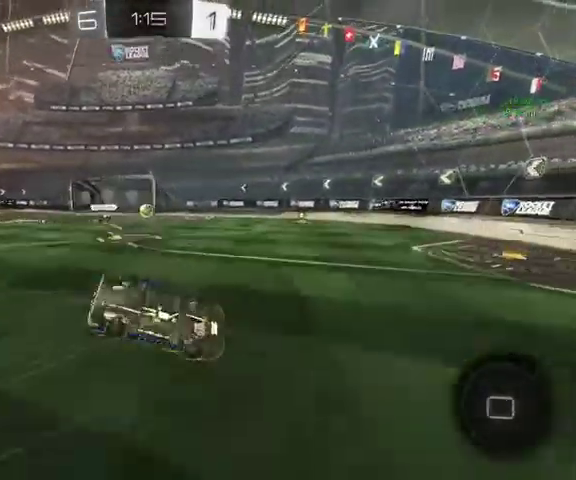
{"buttons": ["Y"], "left_stick": "down", "right_stick": "center", "events": [[100, "left_stick", "up-right"], [200, "B", "up"], [267, "left_stick", "up"], [433, "Y", "down"], [433, "left_stick", "down"], [500, "L1", "up"]]}
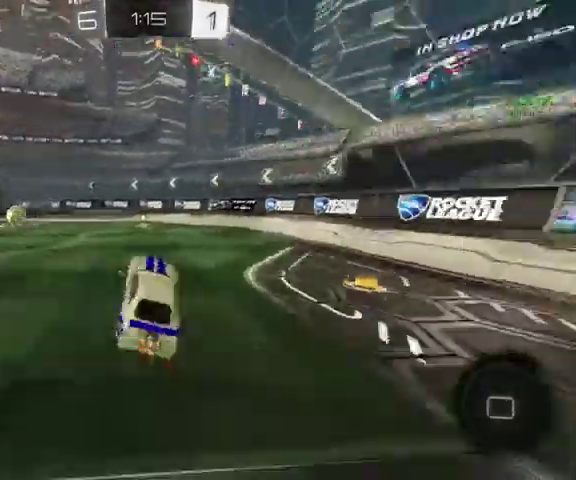
{"buttons": [], "left_stick": "up-left", "right_stick": "center", "events": [[33, "left_stick", "center"], [67, "Y", "up"], [167, "left_stick", "up-left"]]}
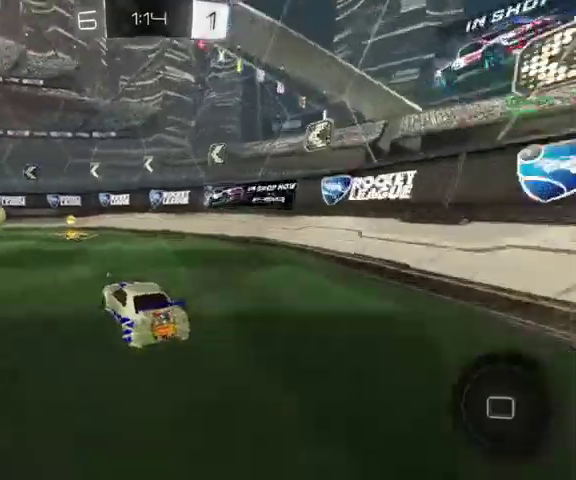
{"buttons": [], "left_stick": "up-right", "right_stick": "center", "events": [[200, "left_stick", "up-right"]]}
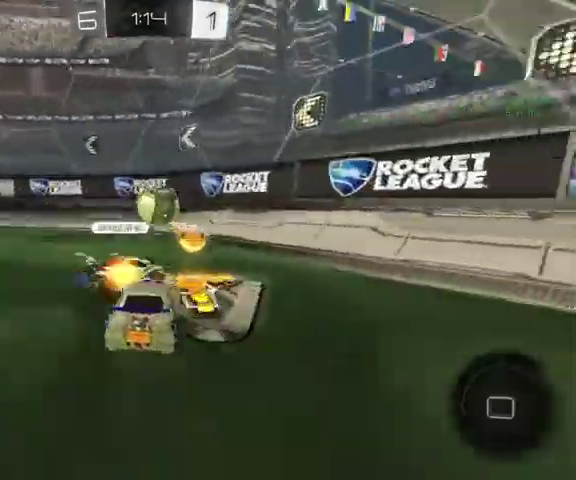
{"buttons": [], "left_stick": "up", "right_stick": "center", "events": [[100, "left_stick", "up-left"], [200, "left_stick", "up"]]}
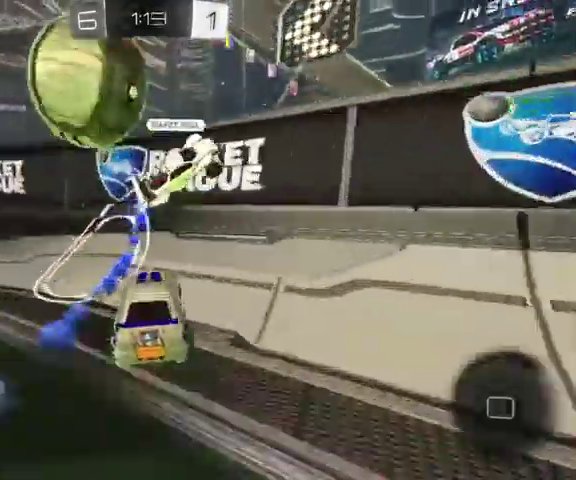
{"buttons": [], "left_stick": "up", "right_stick": "center", "events": []}
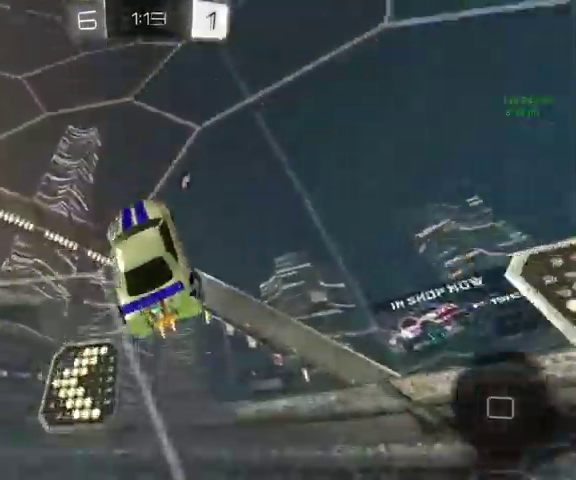
{"buttons": [], "left_stick": "up-right", "right_stick": "center", "events": [[67, "Y", "down"], [167, "left_stick", "up-right"], [233, "Y", "up"]]}
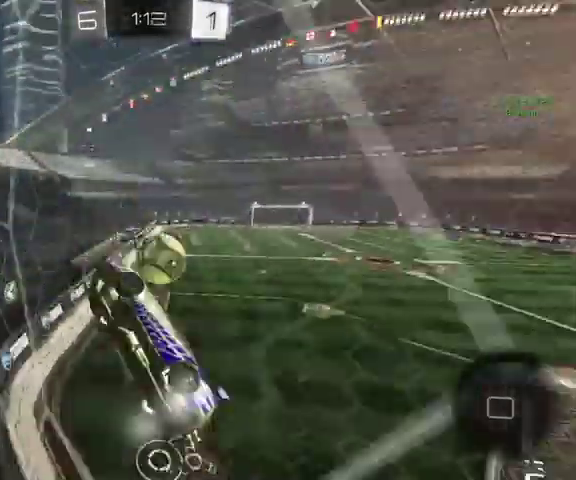
{"buttons": [], "left_stick": "up-right", "right_stick": "center", "events": [[33, "left_stick", "up"], [233, "left_stick", "up-right"]]}
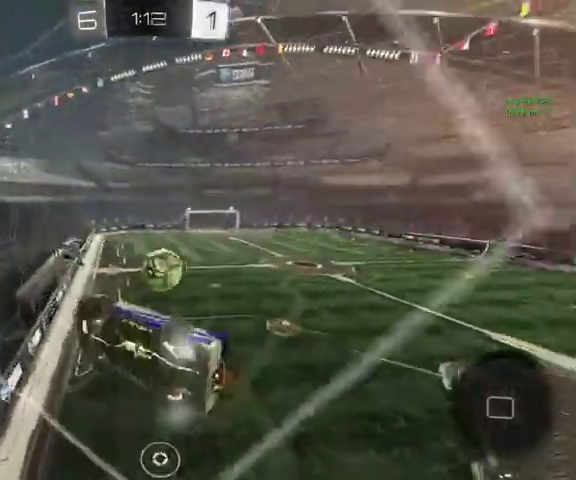
{"buttons": ["L3"], "left_stick": "up", "right_stick": "center"}
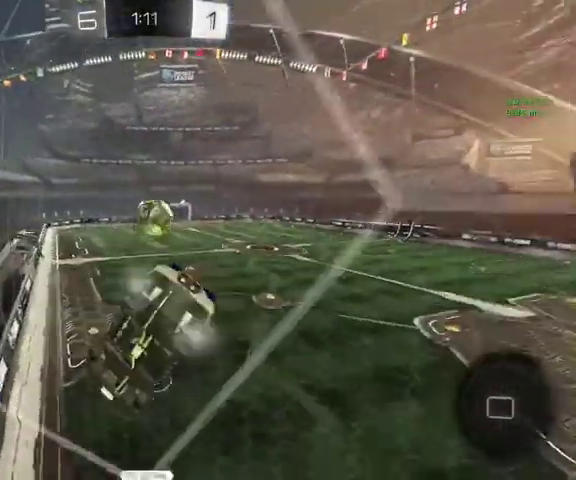
{"buttons": [], "left_stick": "up", "right_stick": "center"}
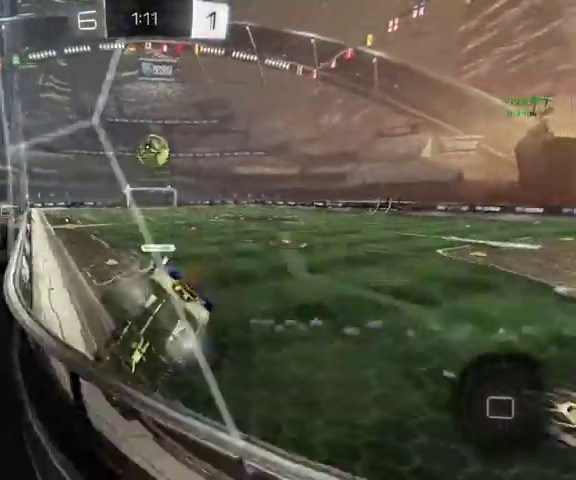
{"buttons": [], "left_stick": "up", "right_stick": "center", "events": []}
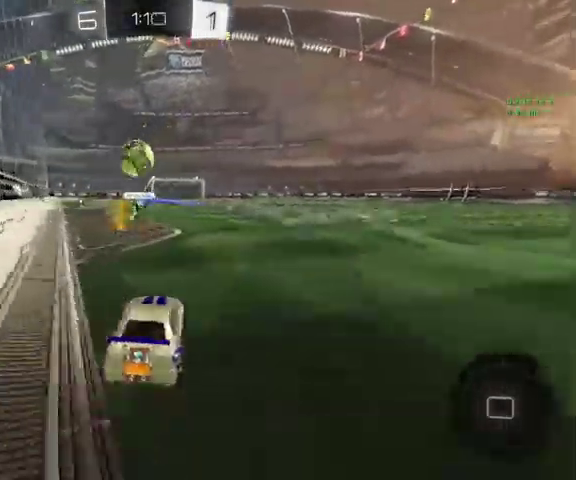
{"buttons": [], "left_stick": "center", "right_stick": "center", "events": [[133, "left_stick", "up-left"], [400, "left_stick", "center"]]}
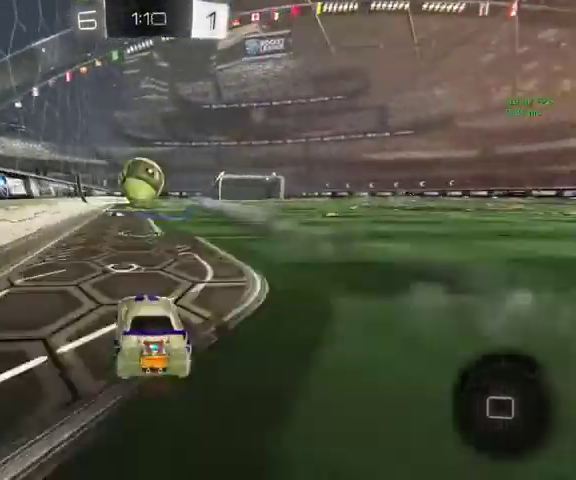
{"buttons": [], "left_stick": "up", "right_stick": "center", "events": [[33, "left_stick", "up"], [100, "left_stick", "up-left"], [300, "left_stick", "up"]]}
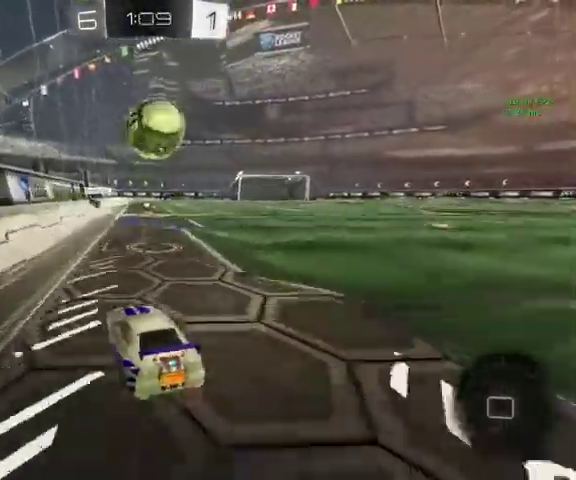
{"buttons": [], "left_stick": "up", "right_stick": "center", "events": []}
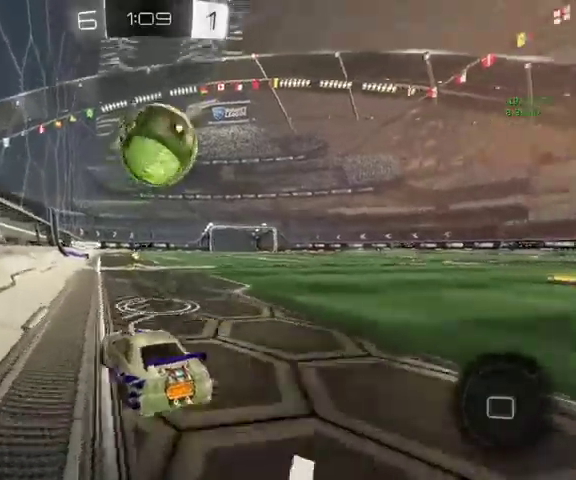
{"buttons": ["Y"], "left_stick": "up-right", "right_stick": "center", "events": [[400, "Y", "down"], [433, "left_stick", "up-right"]]}